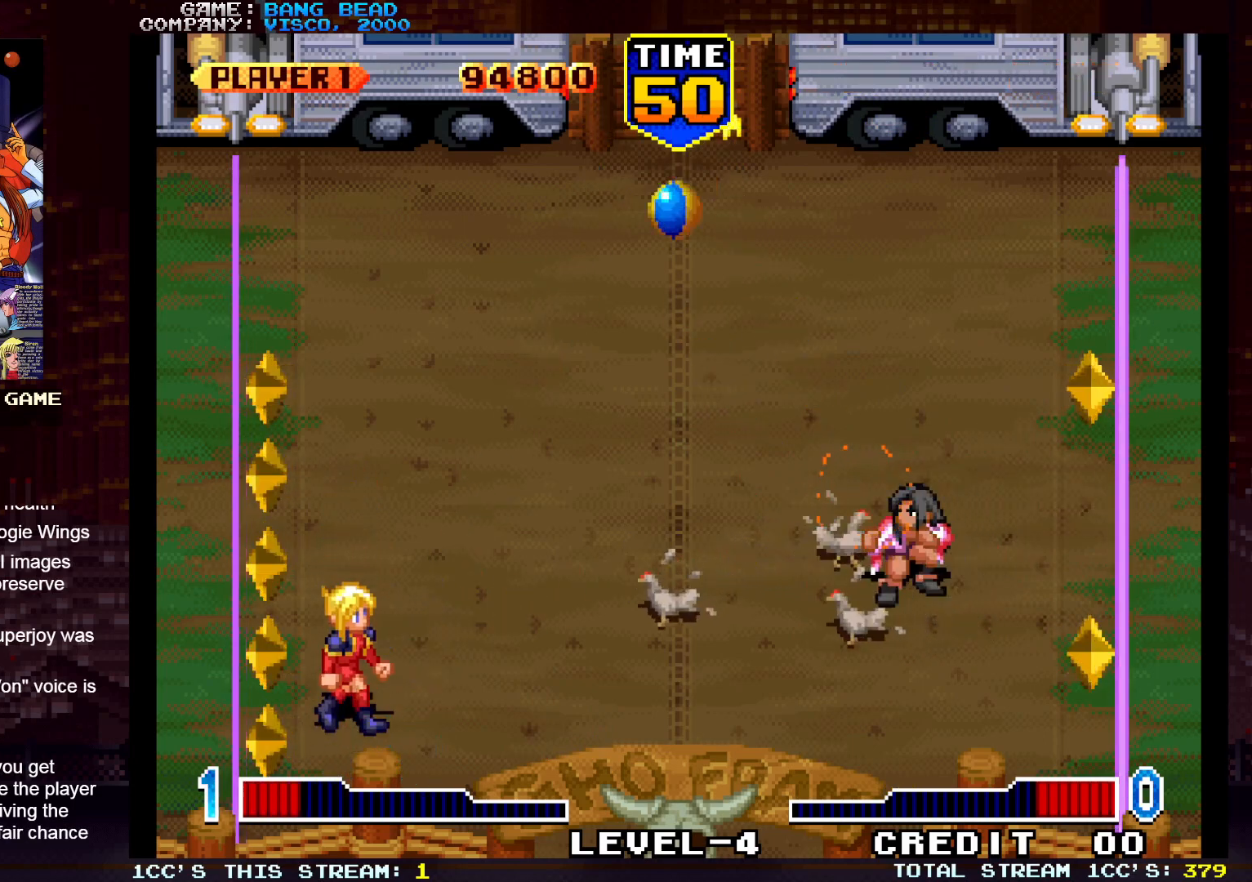
Gameplay with a controller (arcade stick); each line is a JSON object with the inputs held at the frame after it. "events" lists button and stick changes between this image and that frame as [ms after this image, input, new state], when the widget could be followed in between. Not read: L3 R3.
{"buttons": [], "left_stick": "down-right", "events": [[133, "left_stick", "center"], [217, "left_stick", "down"], [400, "SQUARE", "down"], [400, "left_stick", "down-right"], [483, "SQUARE", "up"]]}
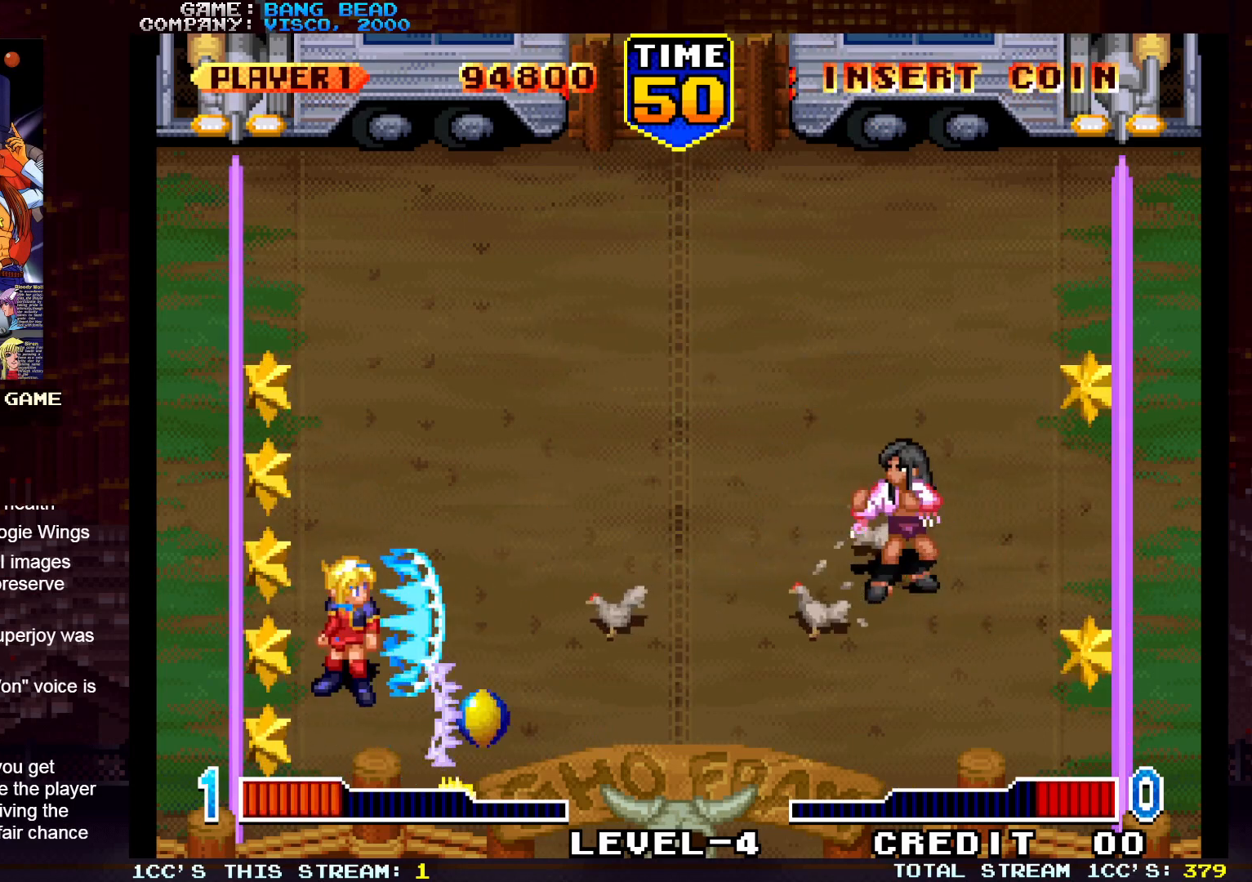
{"buttons": [], "left_stick": "center", "events": [[83, "left_stick", "center"]]}
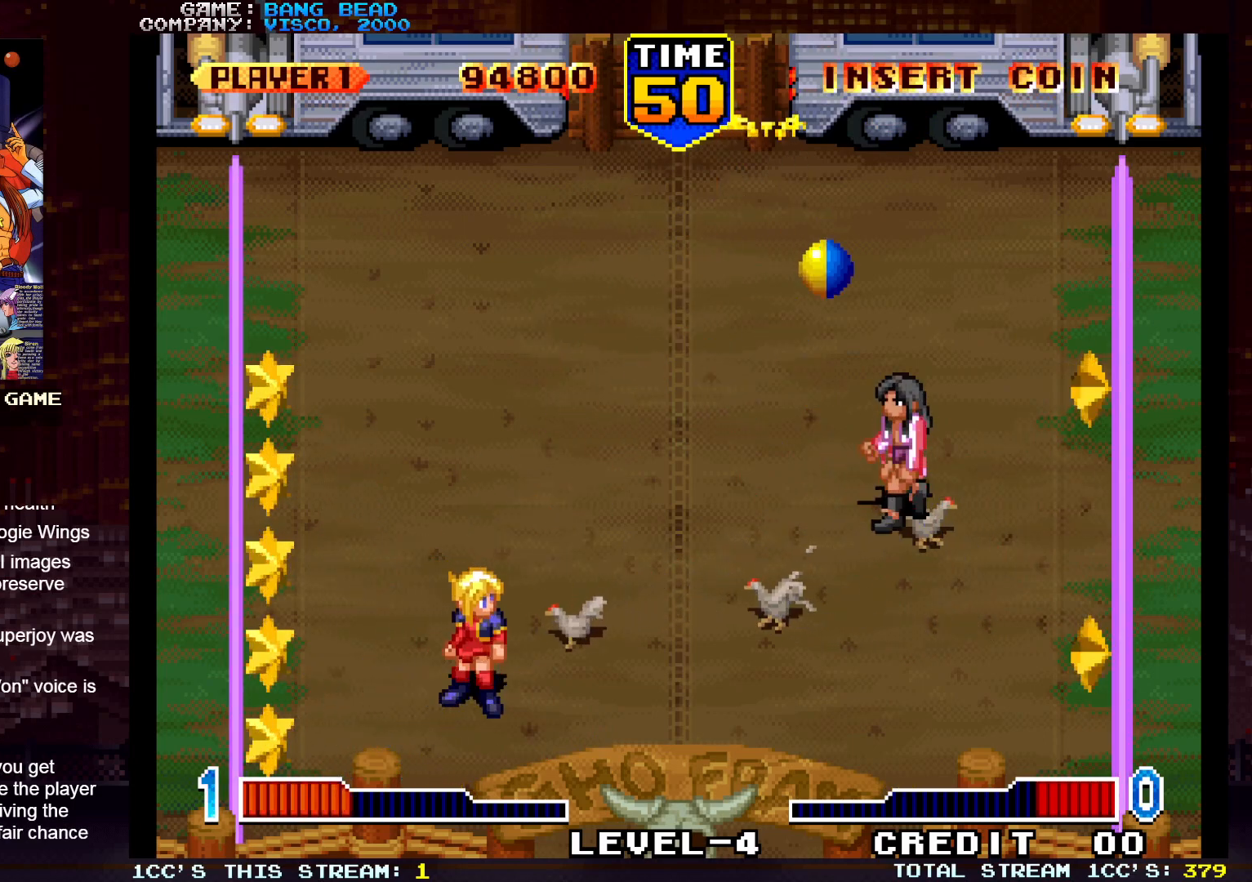
{"buttons": [], "left_stick": "up", "events": [[250, "left_stick", "up-left"], [467, "left_stick", "up"]]}
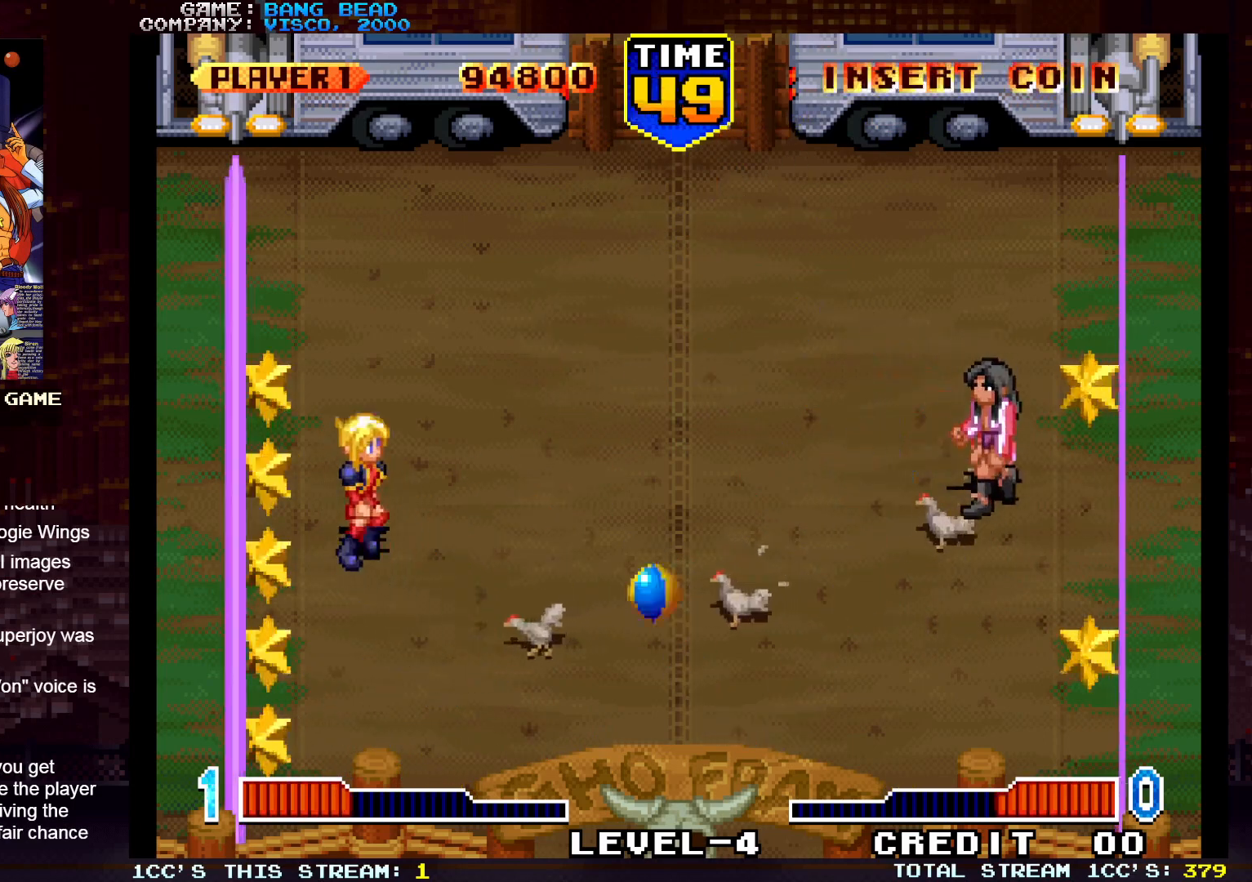
{"buttons": [], "left_stick": "center", "events": [[117, "left_stick", "up-right"], [250, "SQUARE", "down"], [333, "SQUARE", "up"], [400, "left_stick", "center"]]}
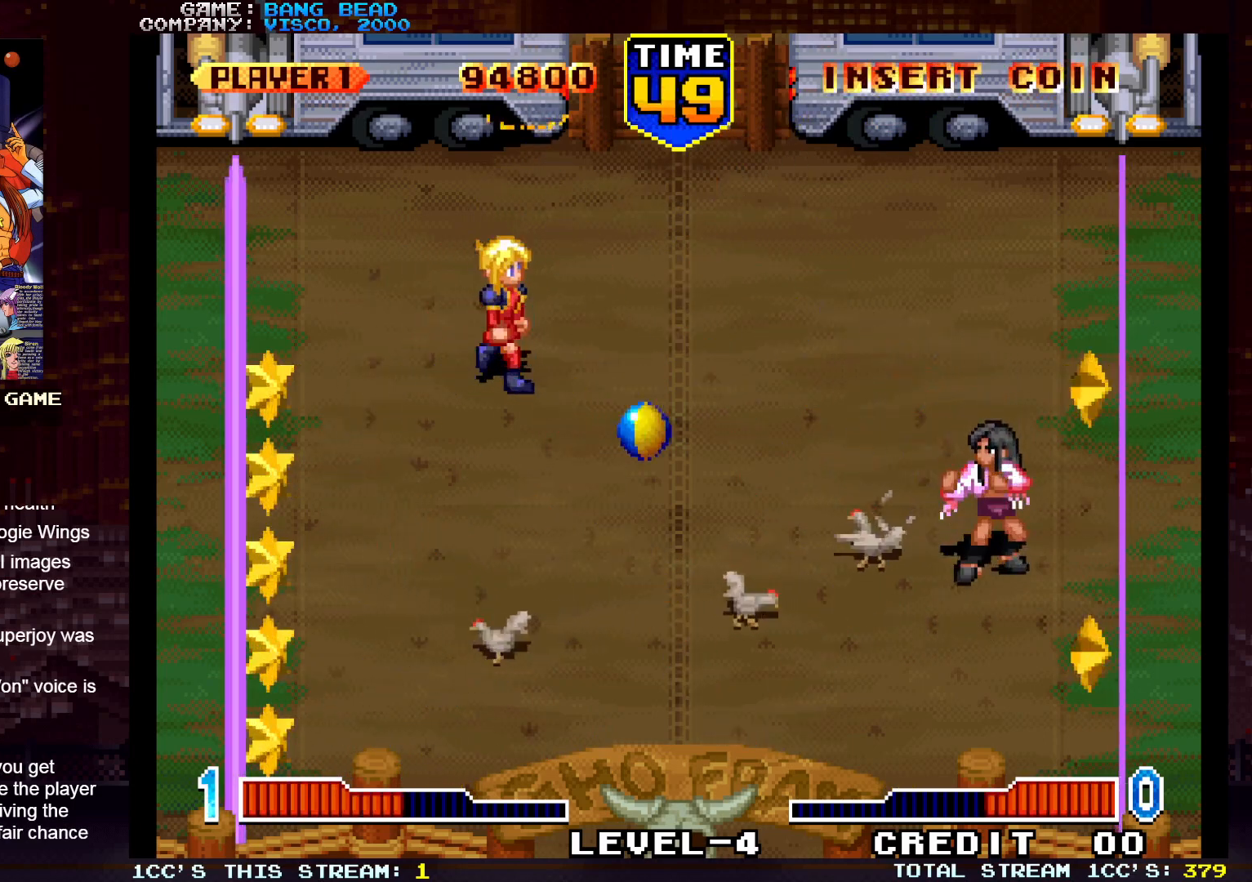
{"buttons": [], "left_stick": "center", "events": [[17, "left_stick", "down"], [200, "left_stick", "center"]]}
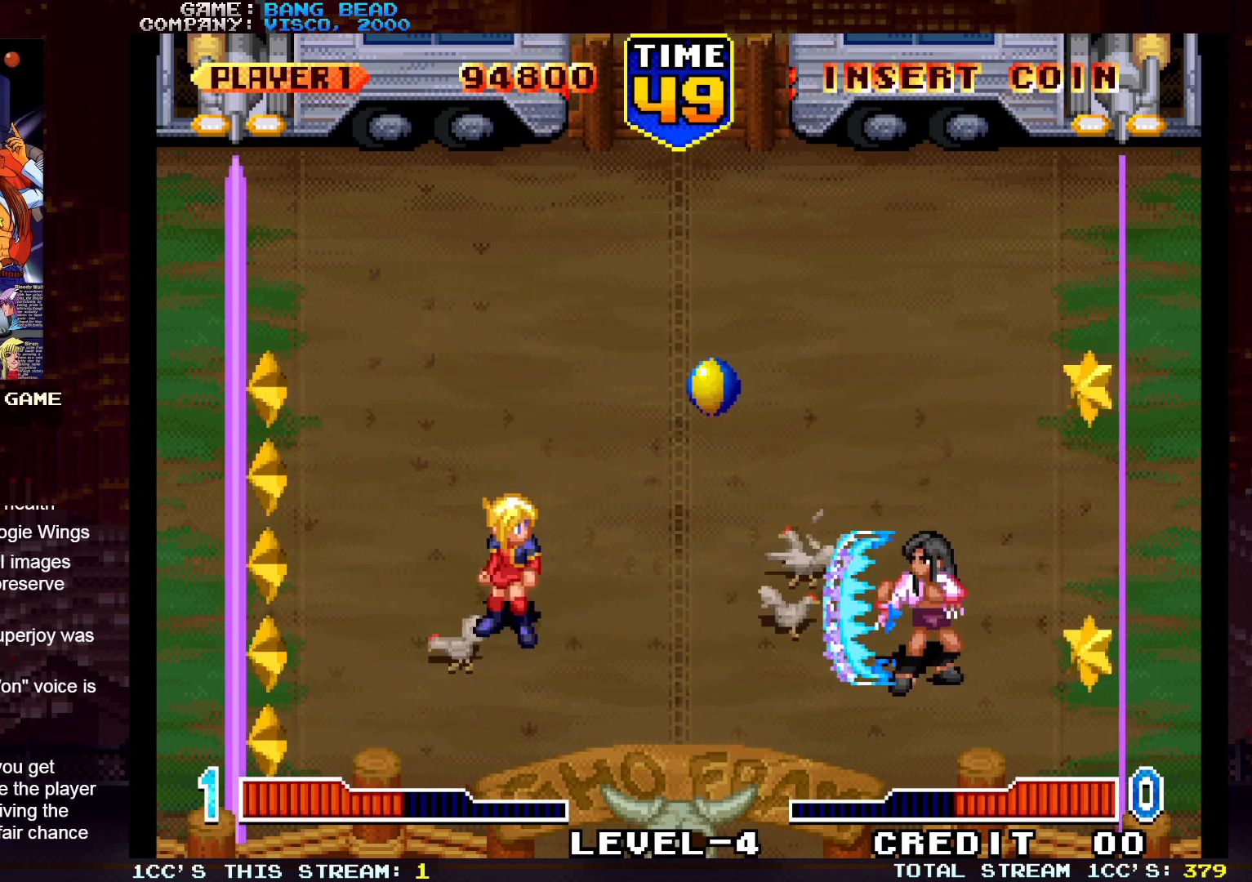
{"buttons": ["SQUARE"], "left_stick": "up"}
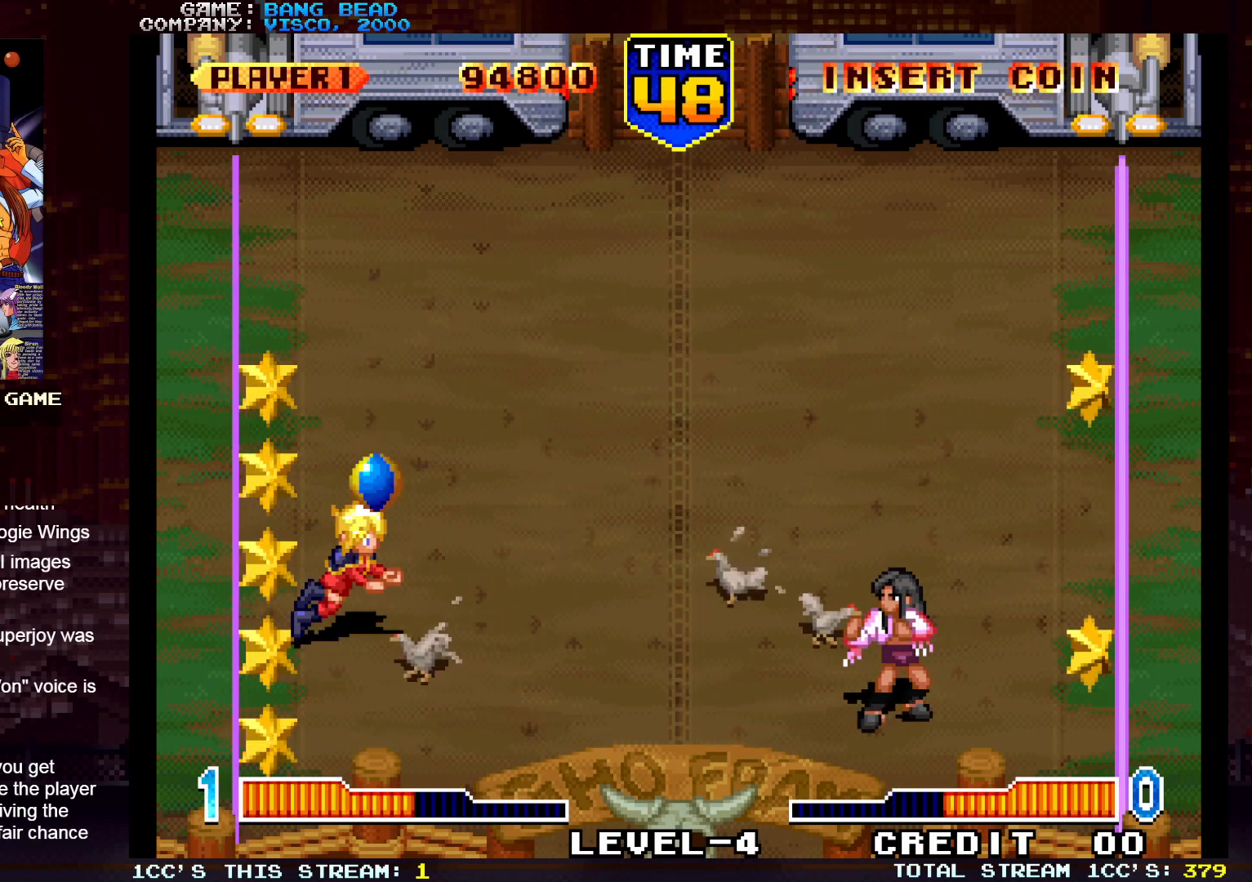
{"buttons": ["TRIANGLE"], "left_stick": "center", "events": [[17, "left_stick", "center"], [50, "SQUARE", "up"], [217, "TRIANGLE", "down"], [267, "TRIANGLE", "up"], [350, "TRIANGLE", "down"], [433, "TRIANGLE", "up"], [500, "TRIANGLE", "down"]]}
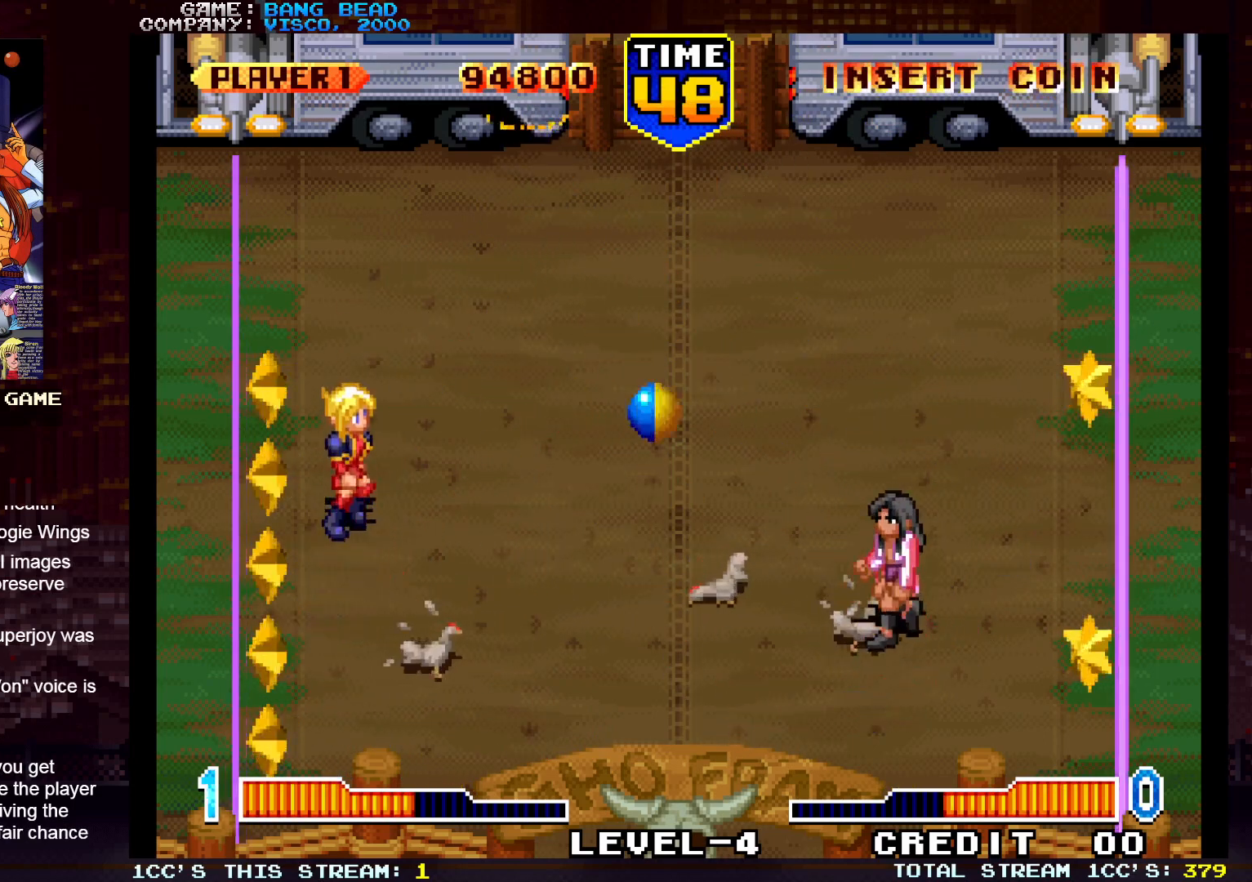
{"buttons": [], "left_stick": "center", "events": [[117, "TRIANGLE", "up"]]}
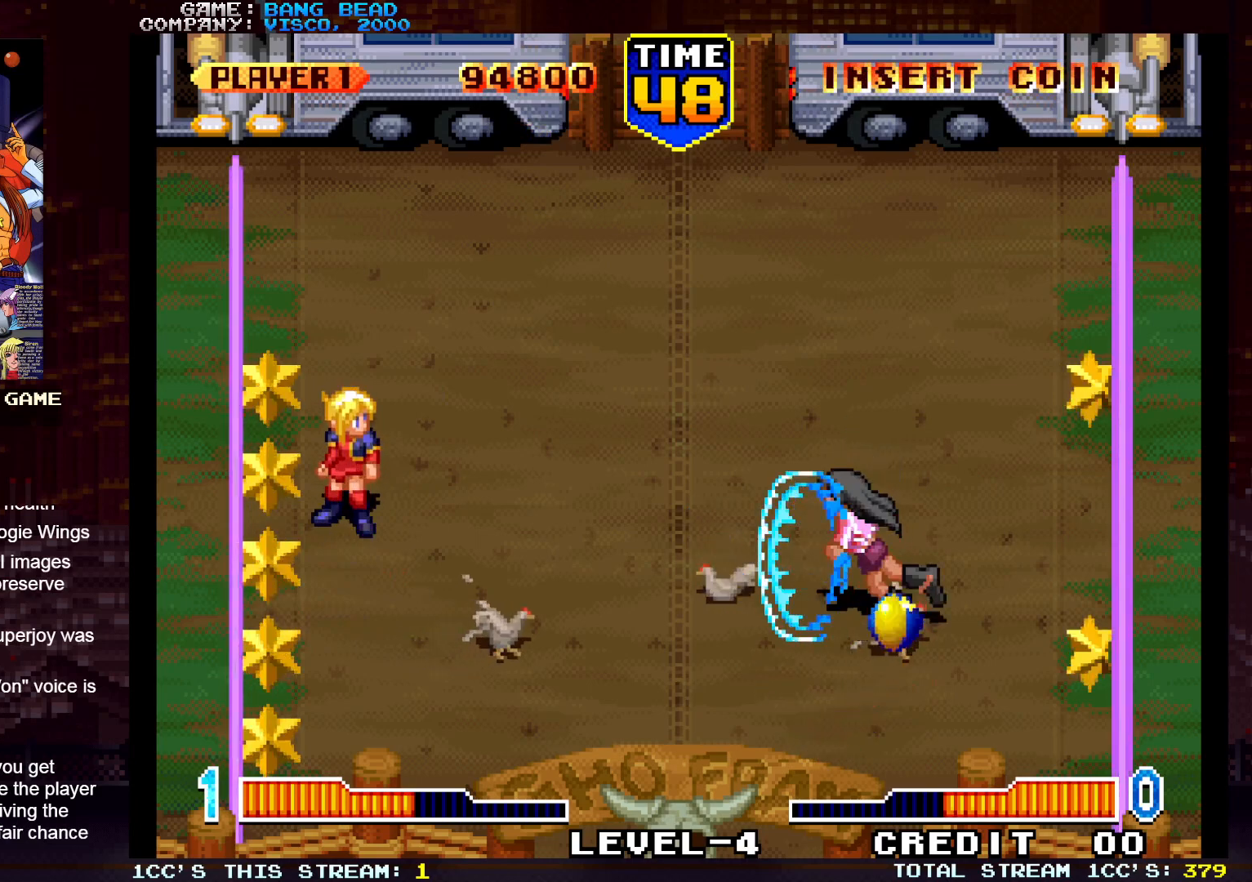
{"buttons": [], "left_stick": "center", "events": []}
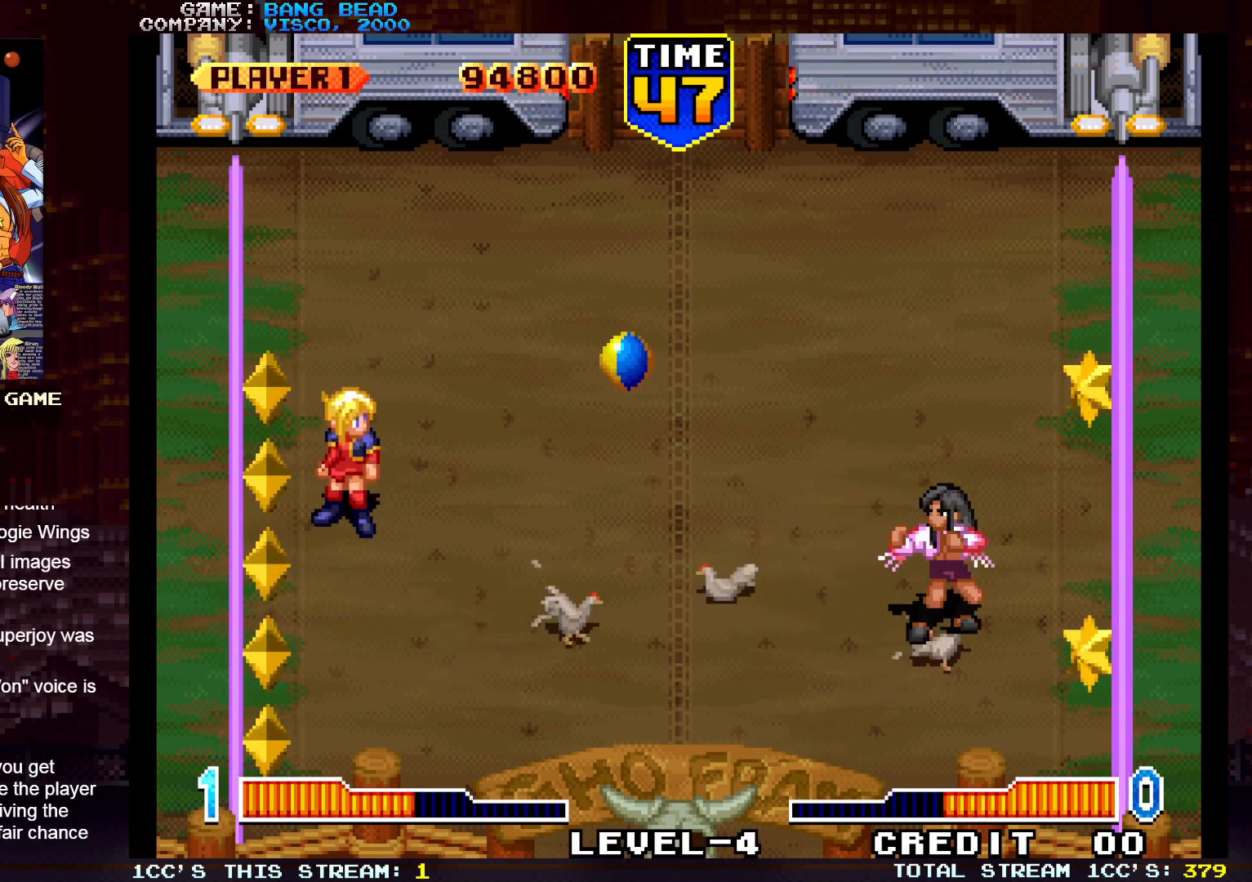
{"buttons": ["R1"], "left_stick": "down", "events": [[433, "R1", "down"], [433, "left_stick", "down"]]}
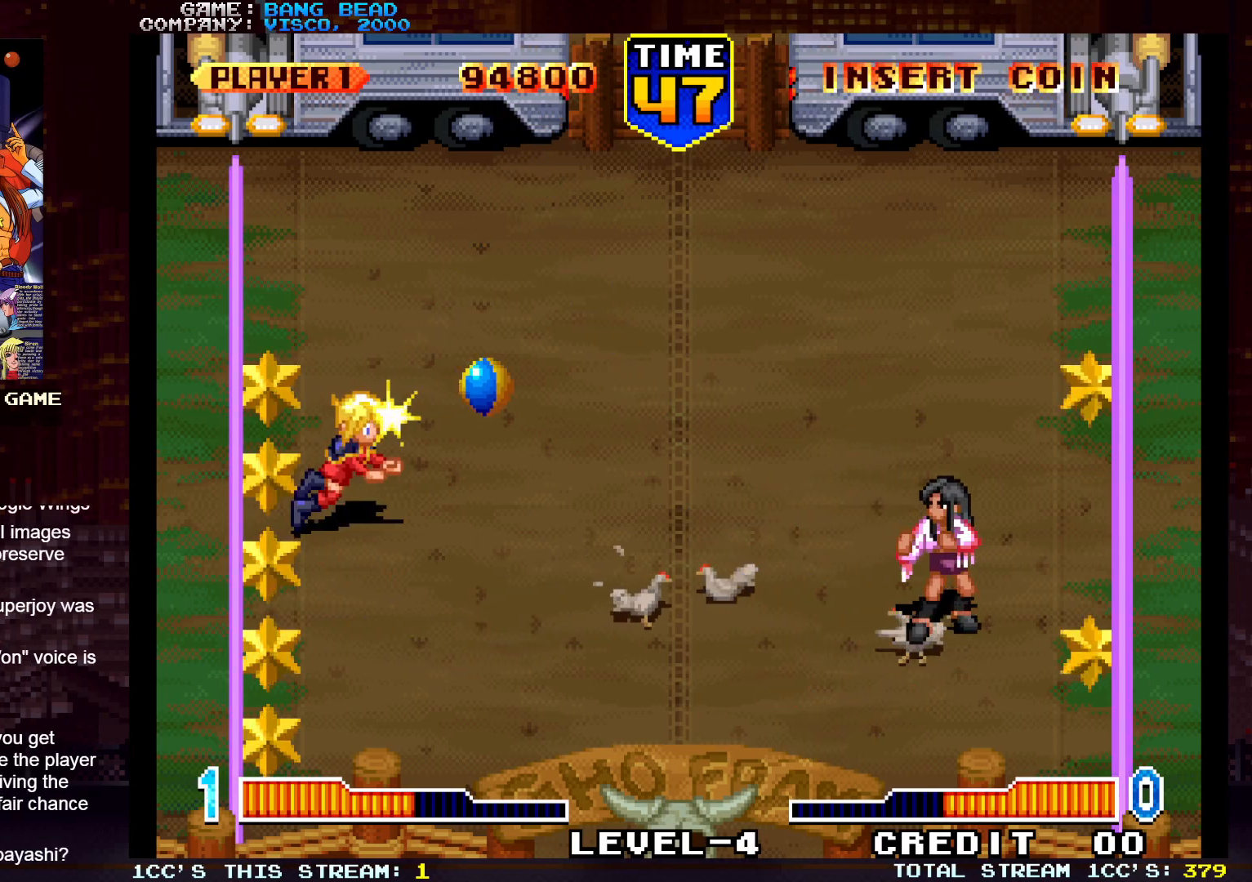
{"buttons": [], "left_stick": "center", "events": [[67, "R1", "up"], [250, "left_stick", "center"]]}
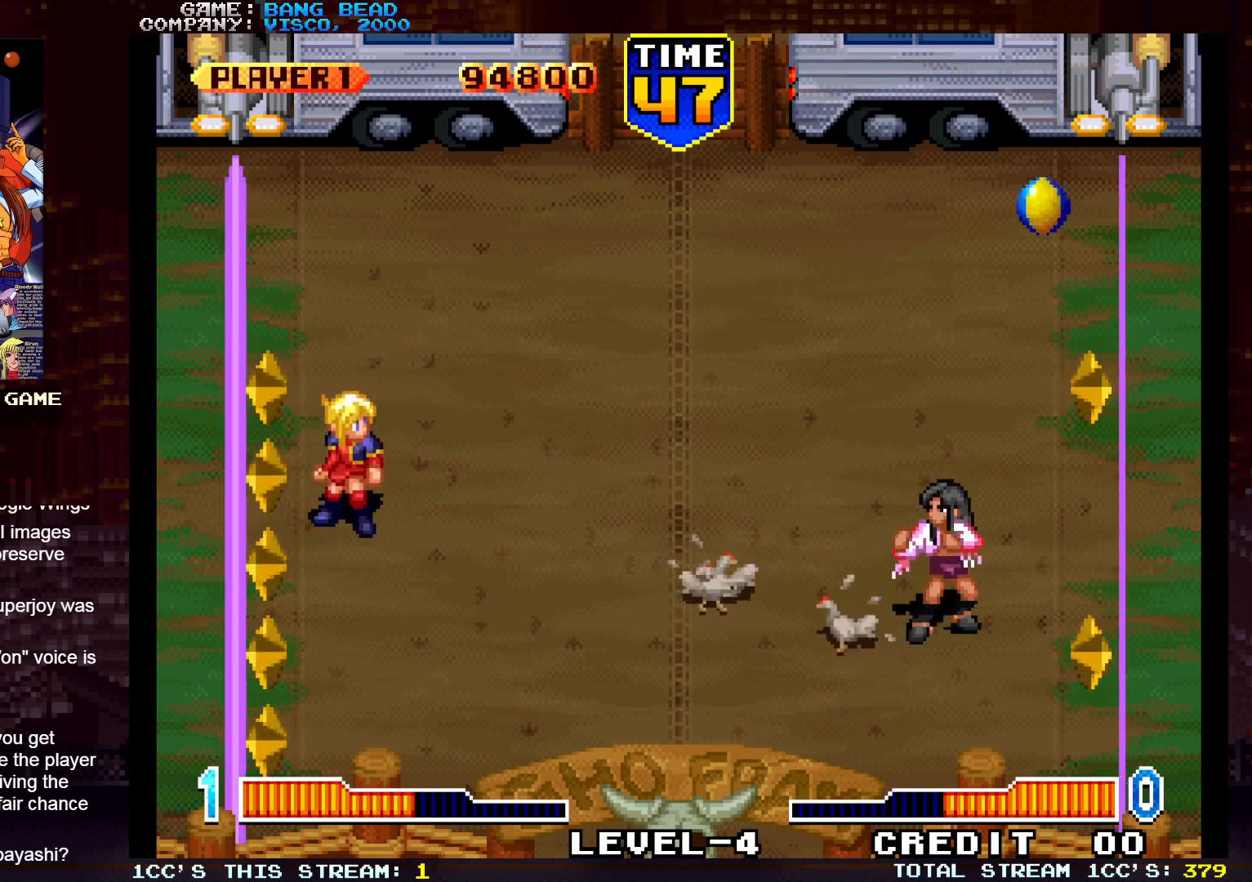
{"buttons": [], "left_stick": "down", "events": [[33, "left_stick", "up"], [283, "left_stick", "center"], [500, "left_stick", "down"]]}
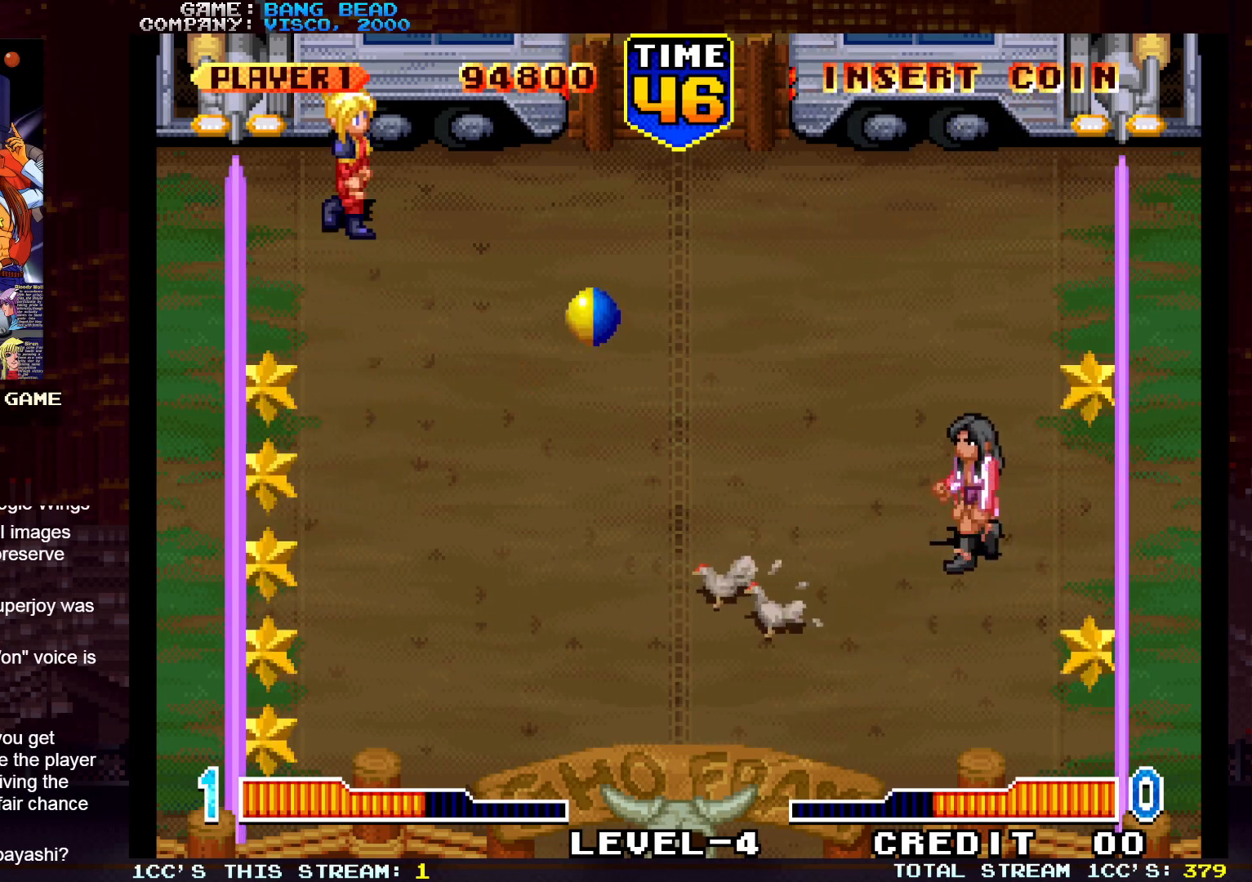
{"buttons": [], "left_stick": "down", "events": [[217, "R1", "down"], [333, "R1", "up"]]}
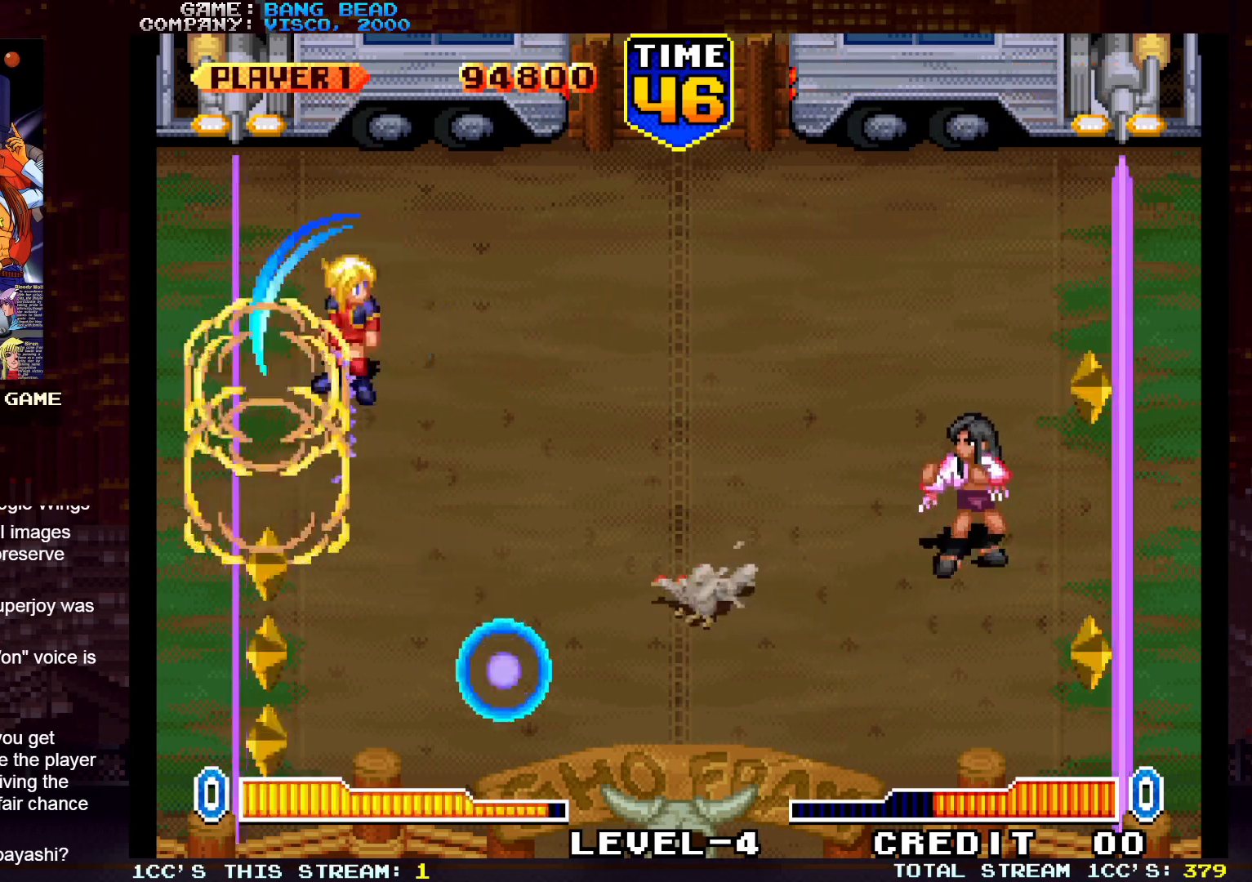
{"buttons": [], "left_stick": "center", "events": [[133, "left_stick", "center"]]}
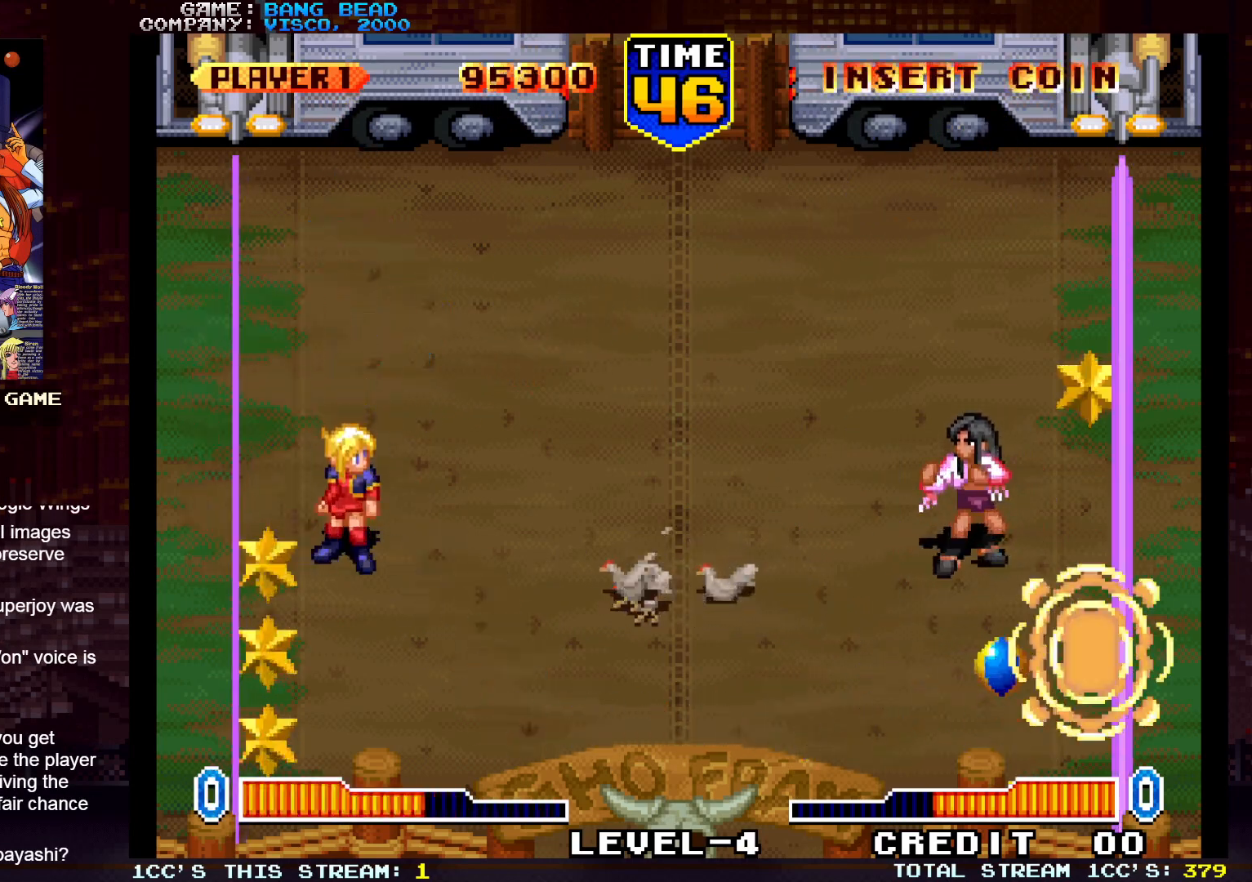
{"buttons": [], "left_stick": "center", "events": []}
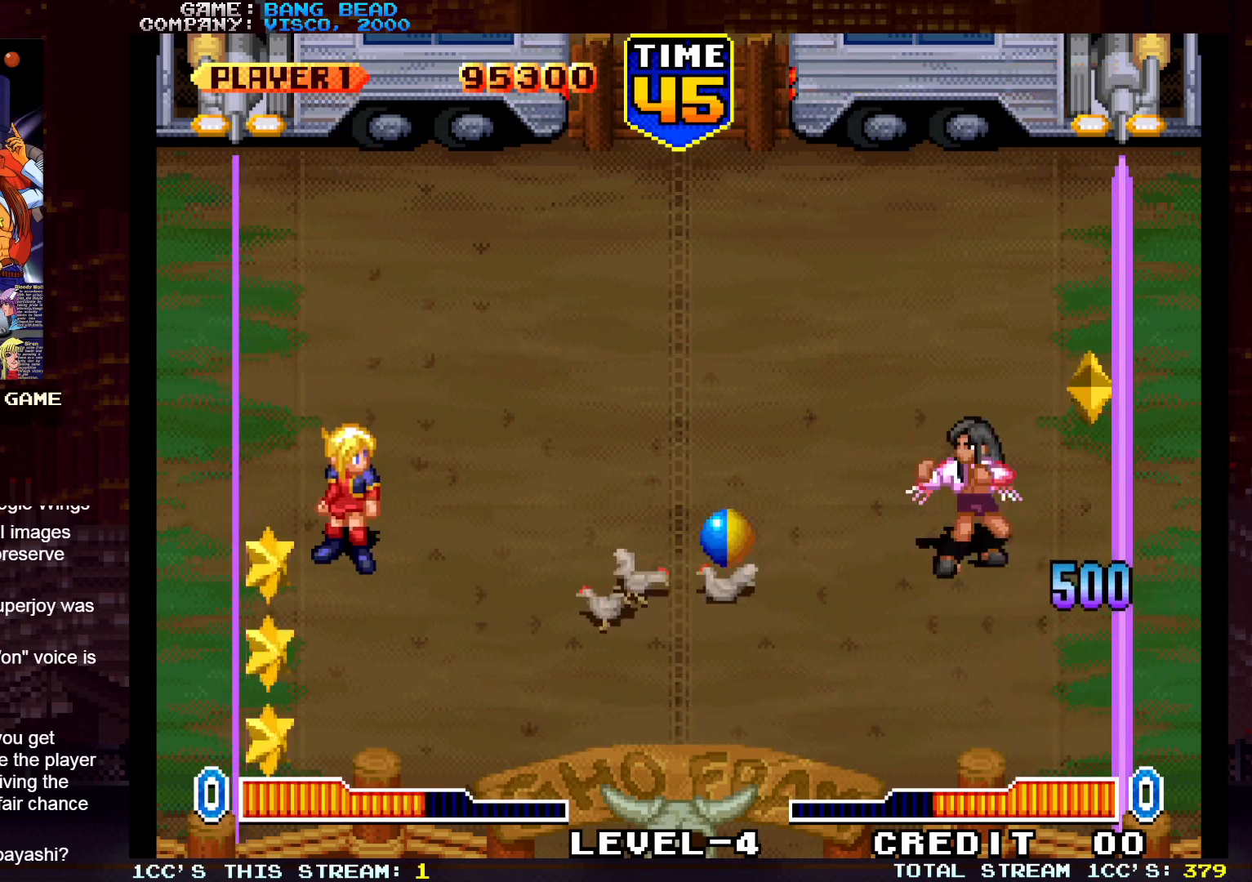
{"buttons": [], "left_stick": "center", "events": []}
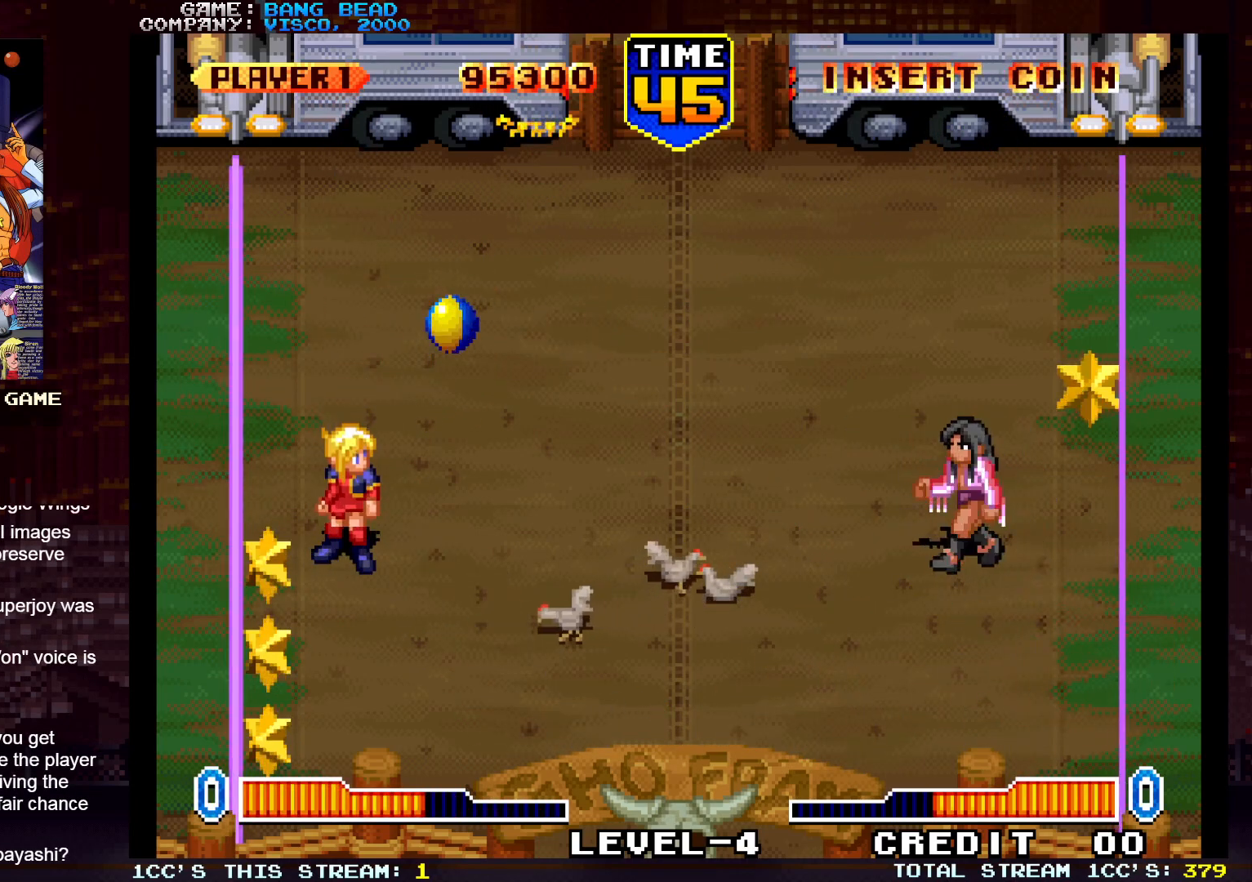
{"buttons": [], "left_stick": "center", "events": [[100, "SQUARE", "down"], [183, "SQUARE", "up"]]}
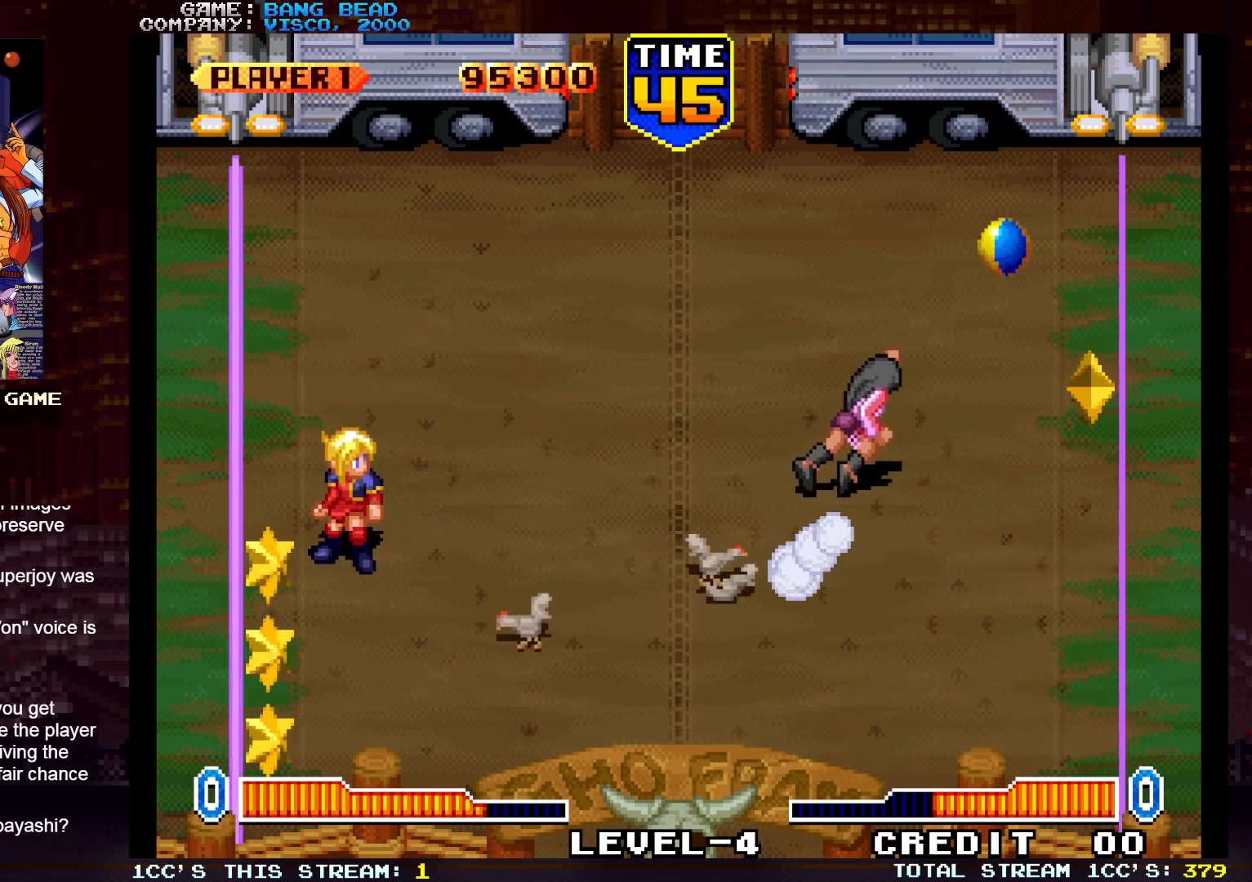
{"buttons": [], "left_stick": "up", "events": [[400, "left_stick", "up"]]}
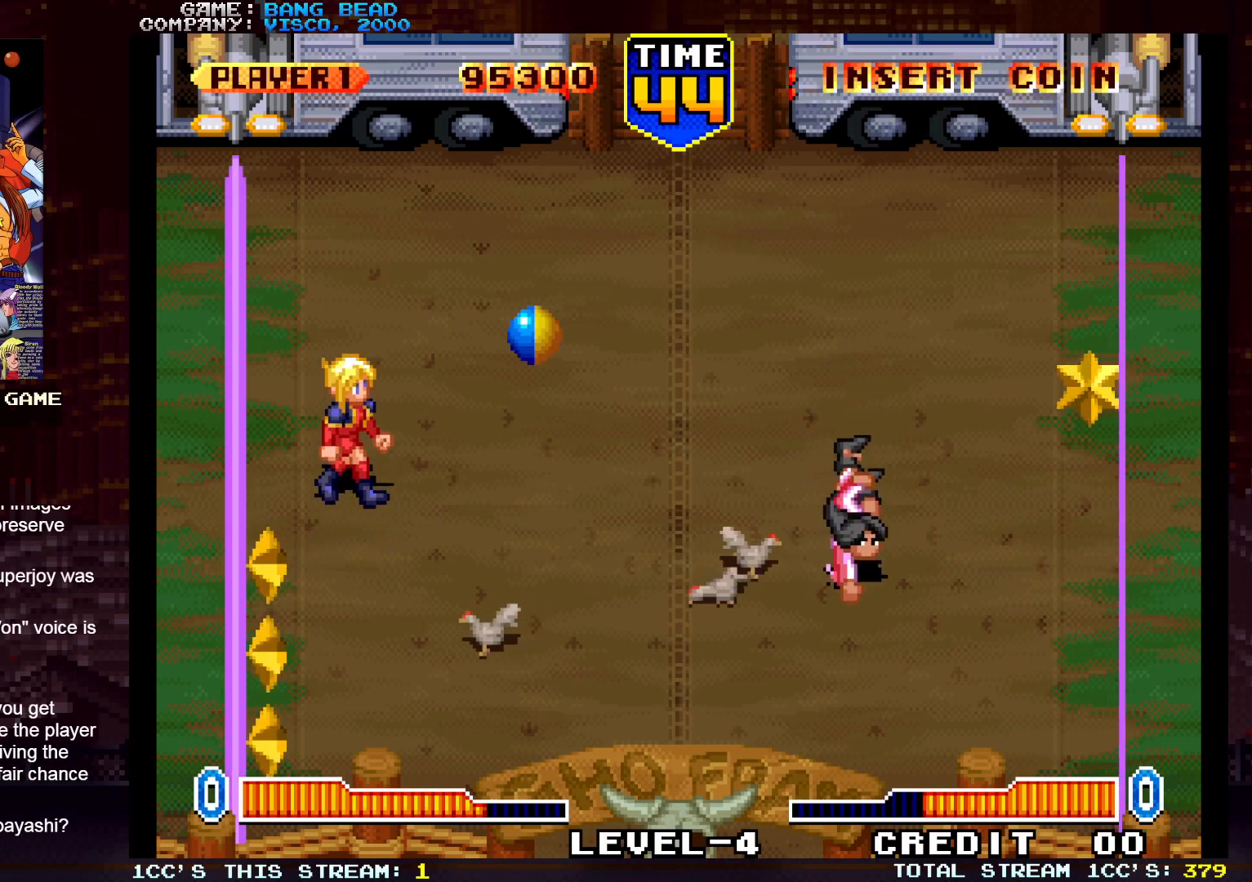
{"buttons": [], "left_stick": "center", "events": [[50, "left_stick", "down"], [67, "SQUARE", "down"], [150, "SQUARE", "up"], [167, "left_stick", "center"]]}
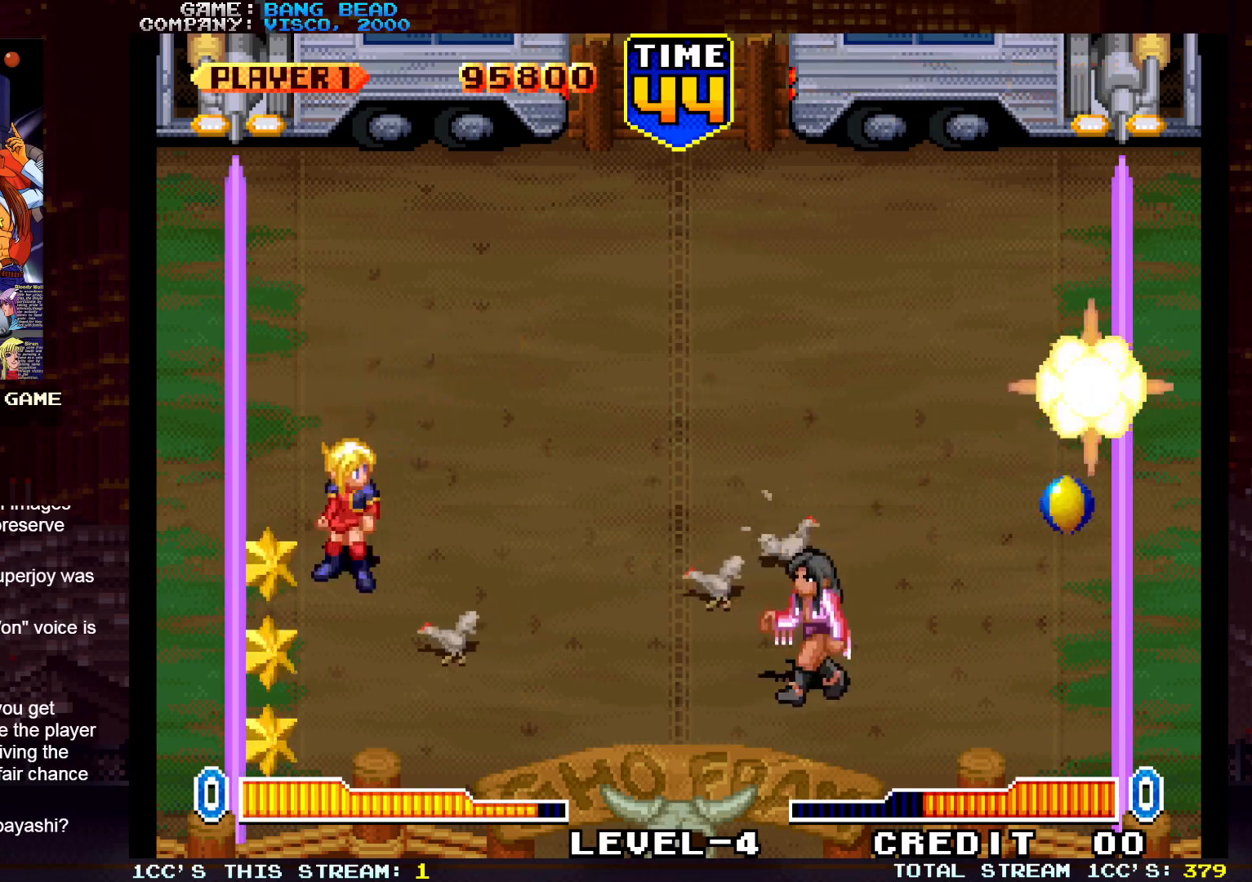
{"buttons": [], "left_stick": "center", "events": []}
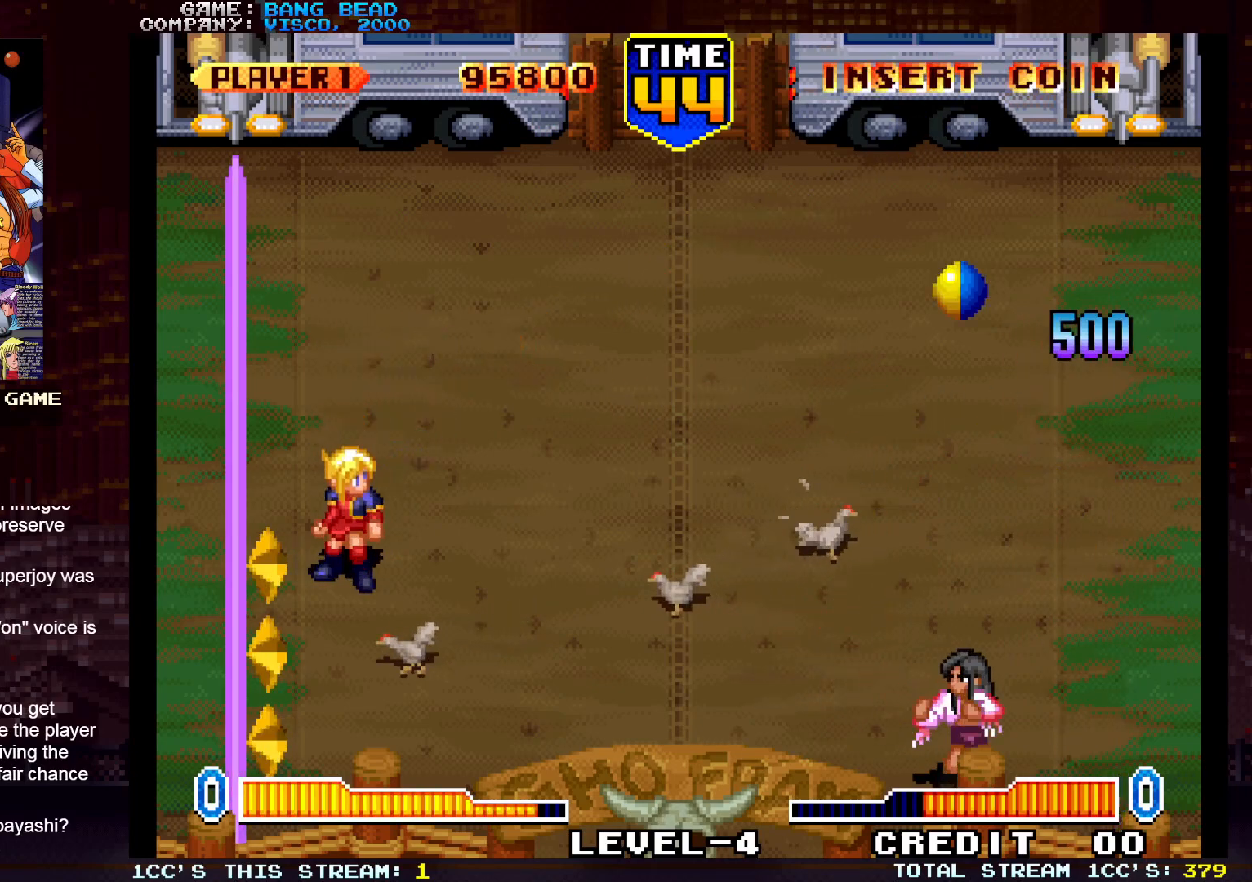
{"buttons": [], "left_stick": "center", "events": []}
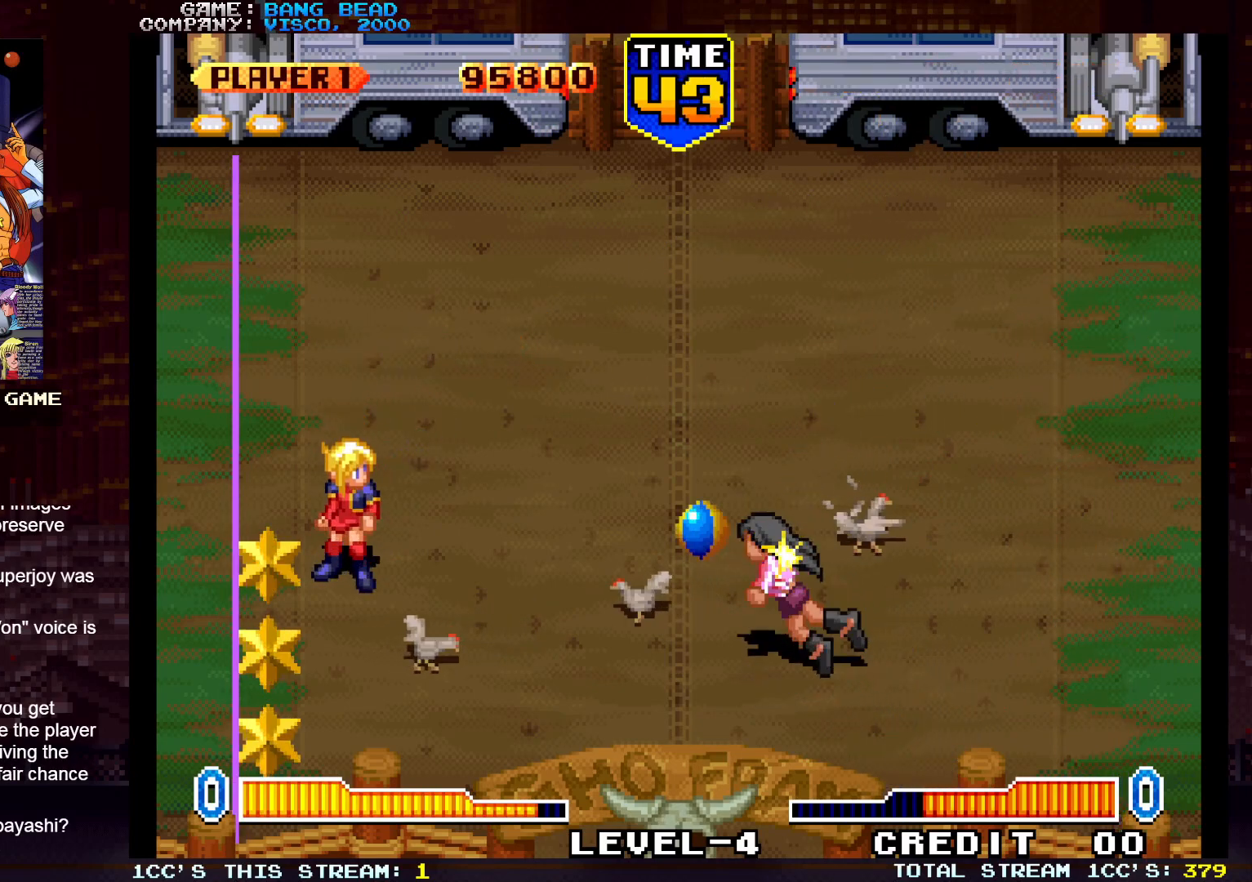
{"buttons": [], "left_stick": "center", "events": [[283, "left_stick", "up"], [383, "SQUARE", "down"], [433, "SQUARE", "up"], [433, "left_stick", "center"]]}